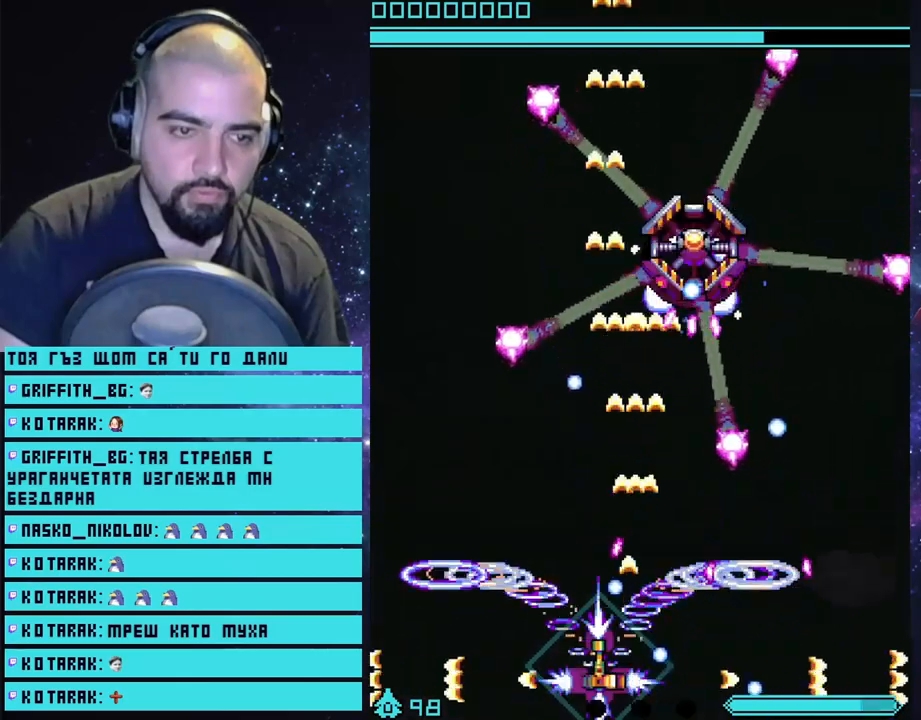
Gameplay with a controller (PlayStation layout); each line is a JSON object with the inputs held at the frame after it. "events" lists button and stick changes between this image and that frame as [ms after this image, input, new state], when the widget could be followed in between.
{"buttons": ["CROSS"], "left_stick": "center", "right_stick": "center", "events": [[33, "left_stick", "center"], [100, "left_stick", "left"], [350, "left_stick", "center"]]}
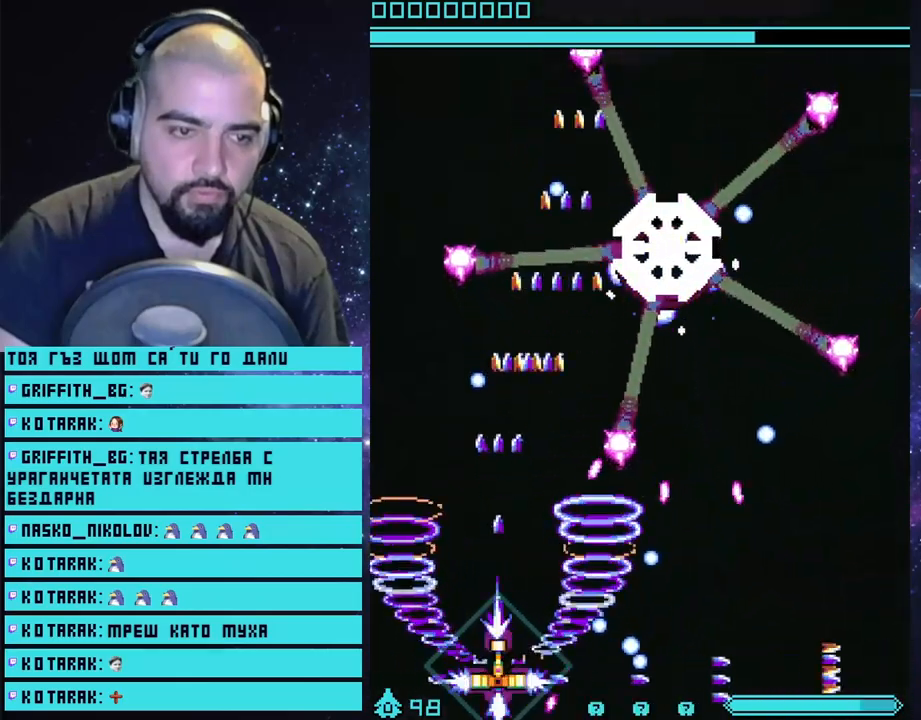
{"buttons": ["CROSS"], "left_stick": "center", "right_stick": "center", "events": [[350, "left_stick", "left"], [483, "left_stick", "center"]]}
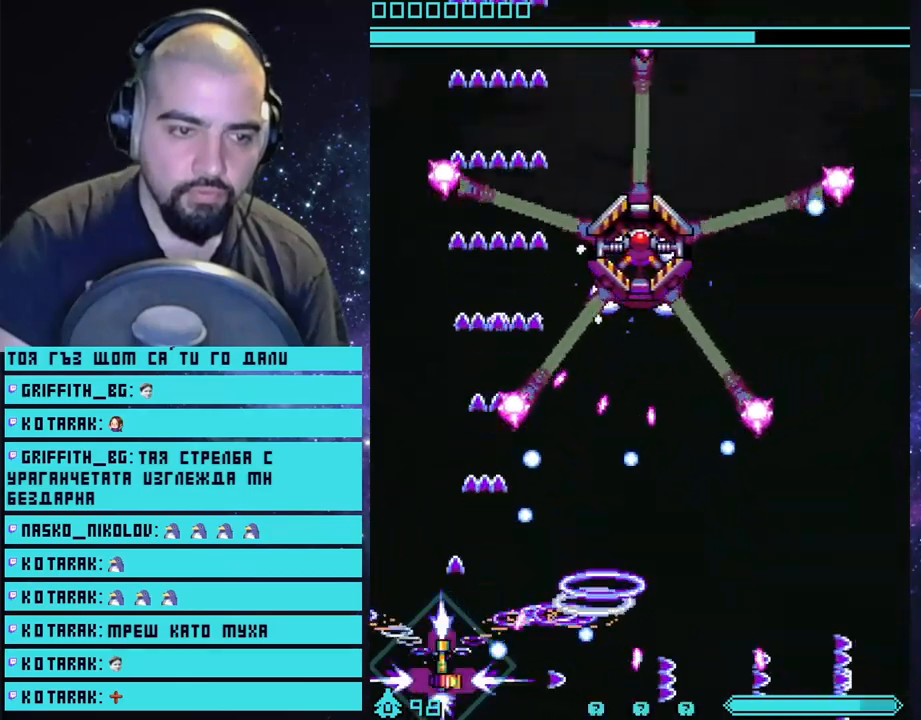
{"buttons": ["CROSS"], "left_stick": "center", "right_stick": "center", "events": [[250, "left_stick", "left"], [333, "left_stick", "center"]]}
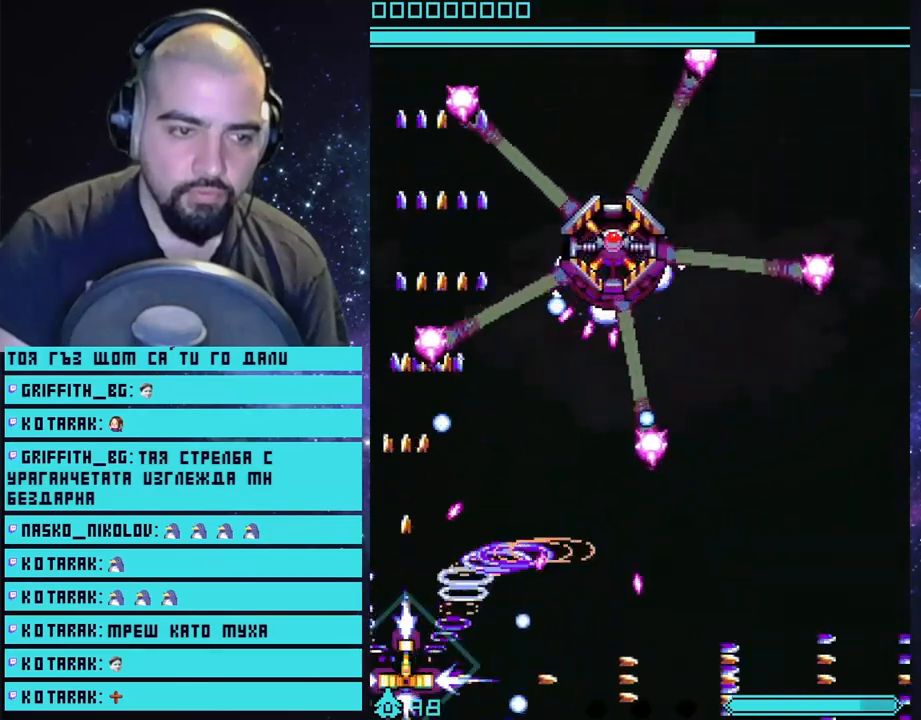
{"buttons": ["CROSS"], "left_stick": "right", "right_stick": "center", "events": [[117, "CIRCLE", "down"], [233, "CIRCLE", "up"], [450, "left_stick", "right"]]}
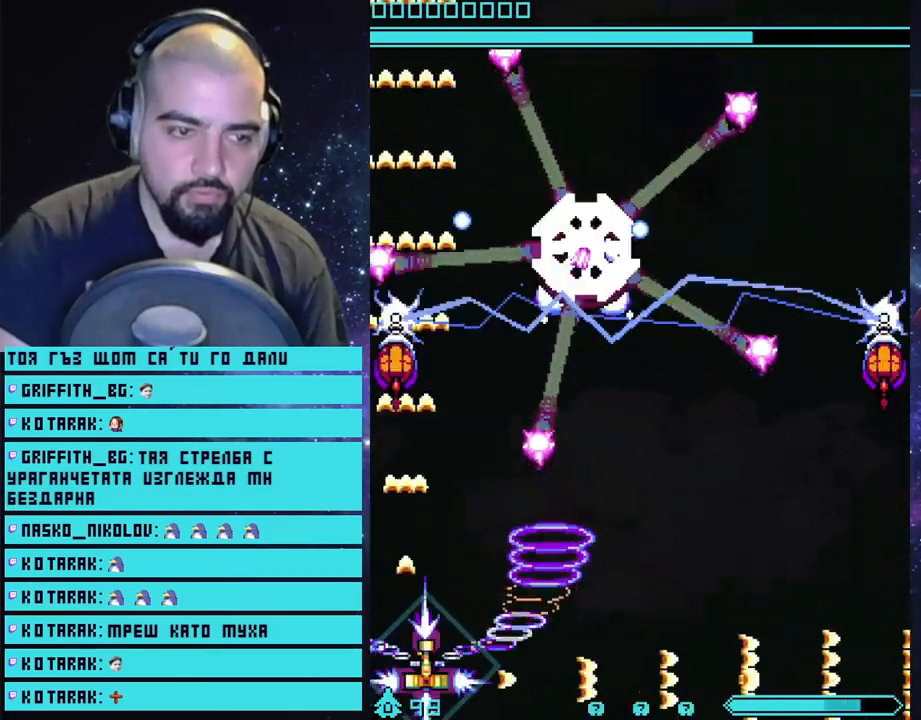
{"buttons": ["CROSS"], "left_stick": "right", "right_stick": "center", "events": [[283, "left_stick", "center"], [433, "left_stick", "right"]]}
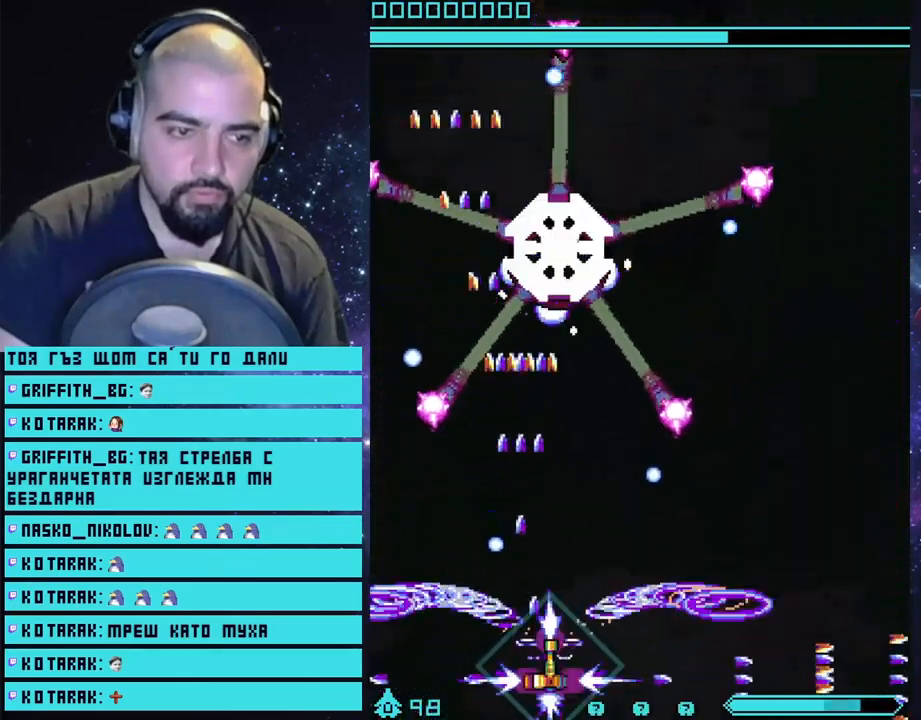
{"buttons": ["CROSS"], "left_stick": "center", "right_stick": "center", "events": [[133, "left_stick", "center"], [333, "left_stick", "right"], [500, "left_stick", "center"]]}
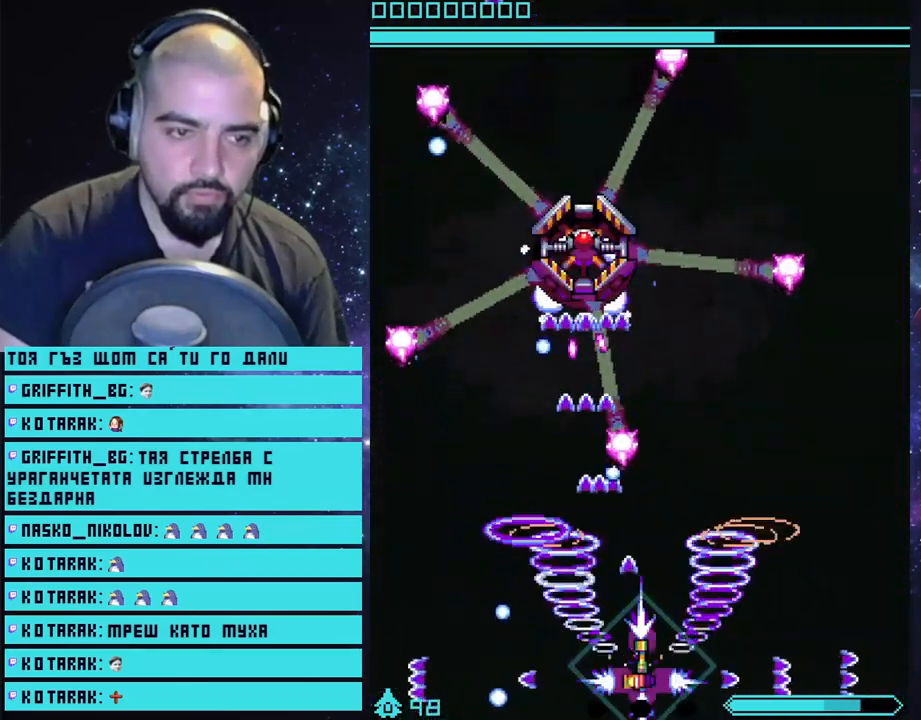
{"buttons": ["CROSS"], "left_stick": "center", "right_stick": "center", "events": [[300, "left_stick", "right"], [467, "left_stick", "center"]]}
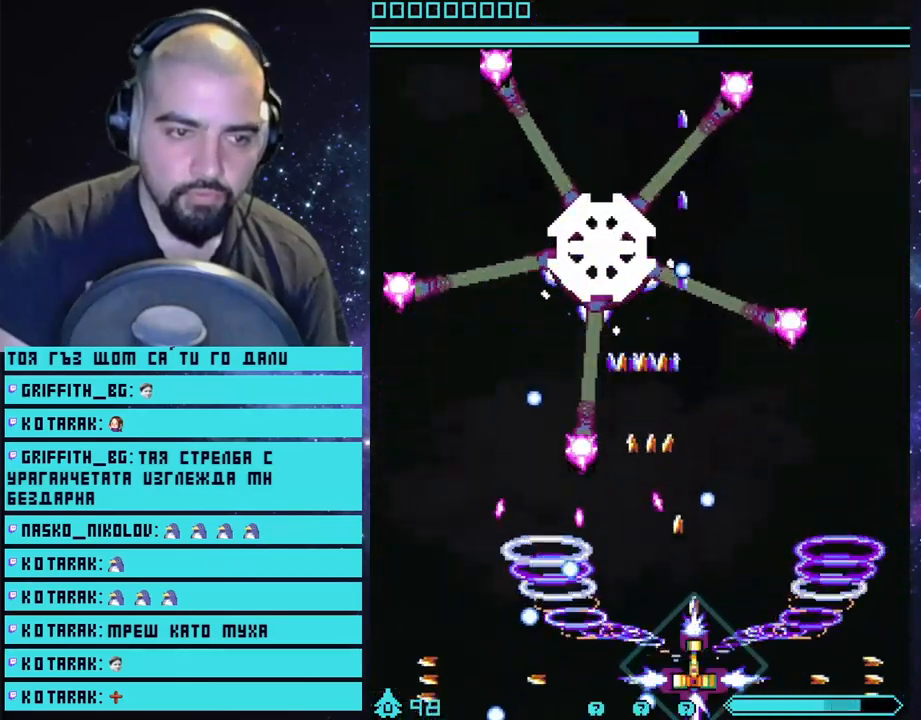
{"buttons": ["CROSS"], "left_stick": "right", "right_stick": "center", "events": [[33, "left_stick", "right"], [150, "left_stick", "center"], [433, "left_stick", "right"]]}
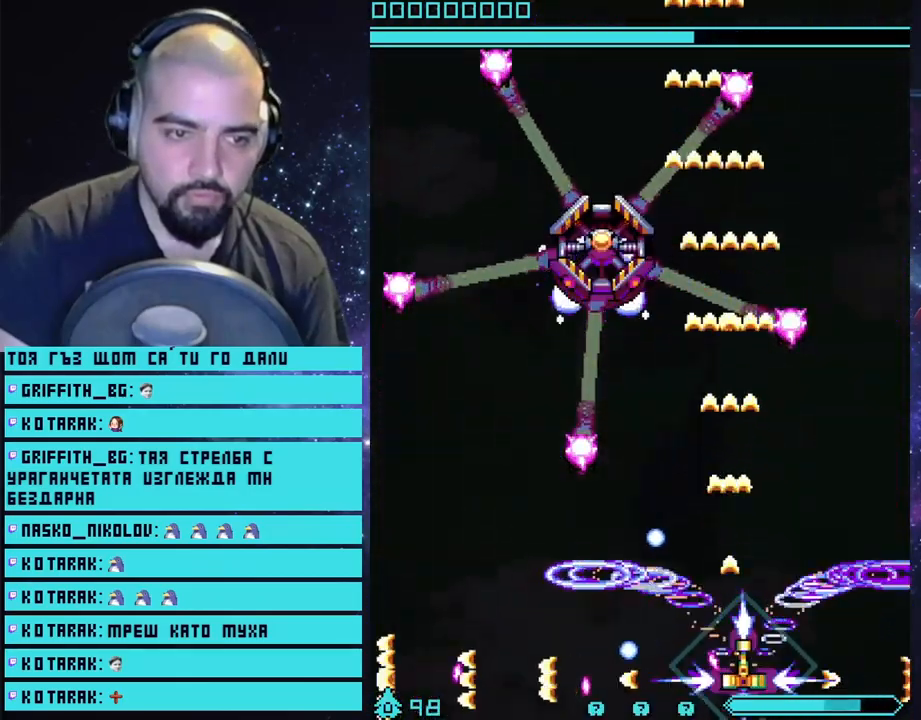
{"buttons": ["CROSS"], "left_stick": "left", "right_stick": "center", "events": [[233, "left_stick", "left"]]}
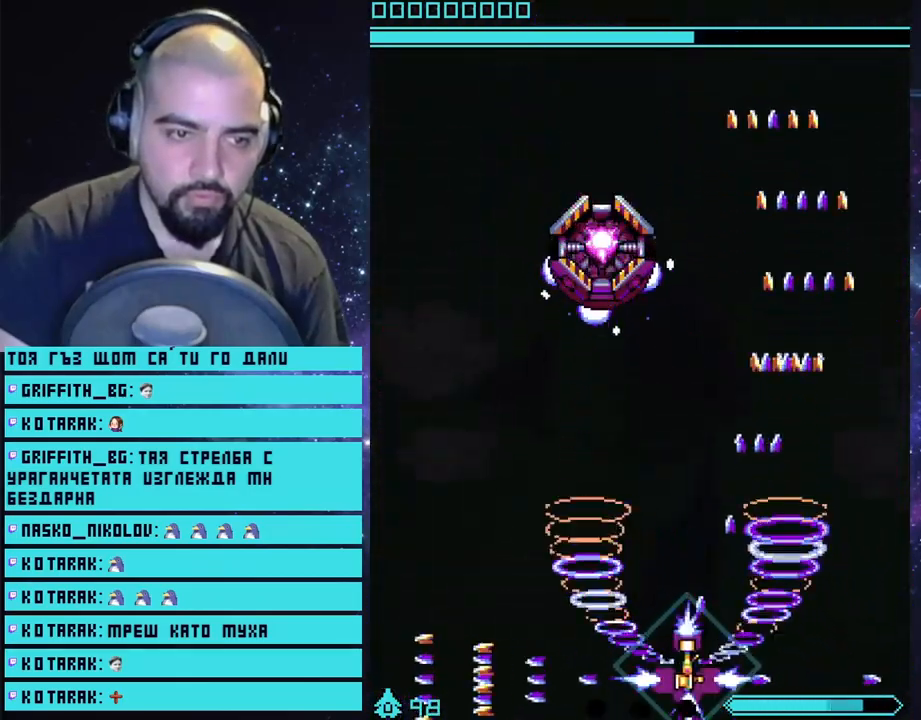
{"buttons": ["CROSS"], "left_stick": "center", "right_stick": "center", "events": [[133, "left_stick", "up-left"], [250, "left_stick", "up"], [483, "left_stick", "center"]]}
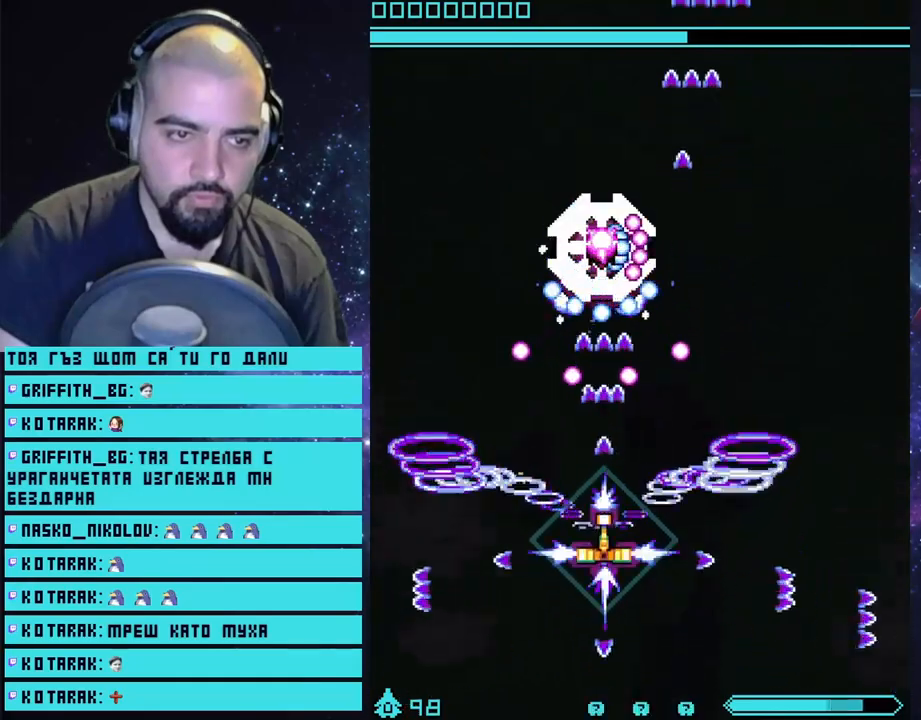
{"buttons": ["CROSS"], "left_stick": "center", "right_stick": "center", "events": []}
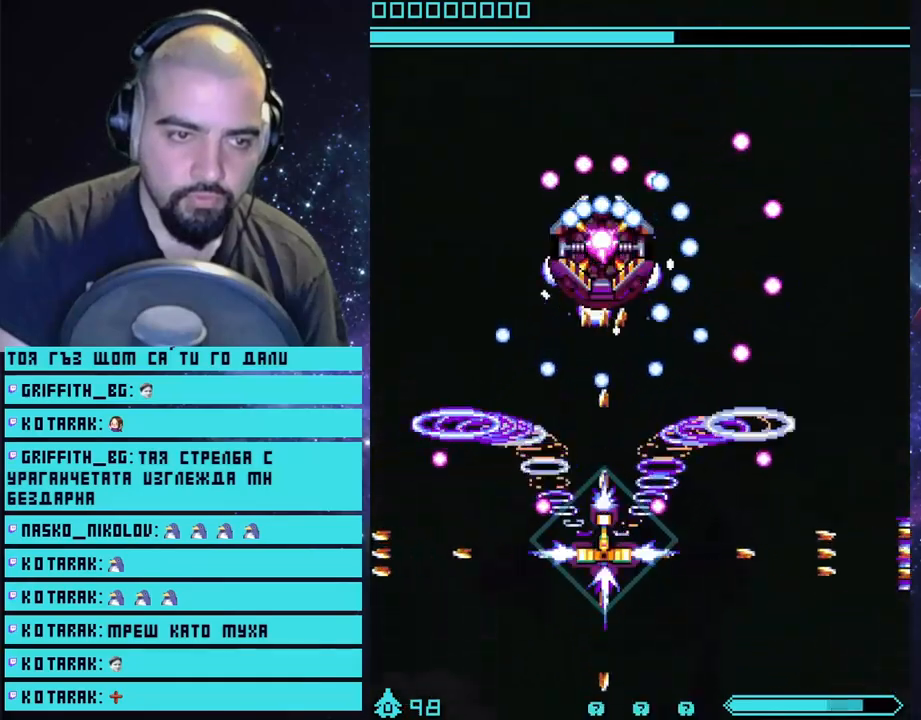
{"buttons": ["CROSS"], "left_stick": "center", "right_stick": "center", "events": [[233, "left_stick", "down"], [433, "left_stick", "center"]]}
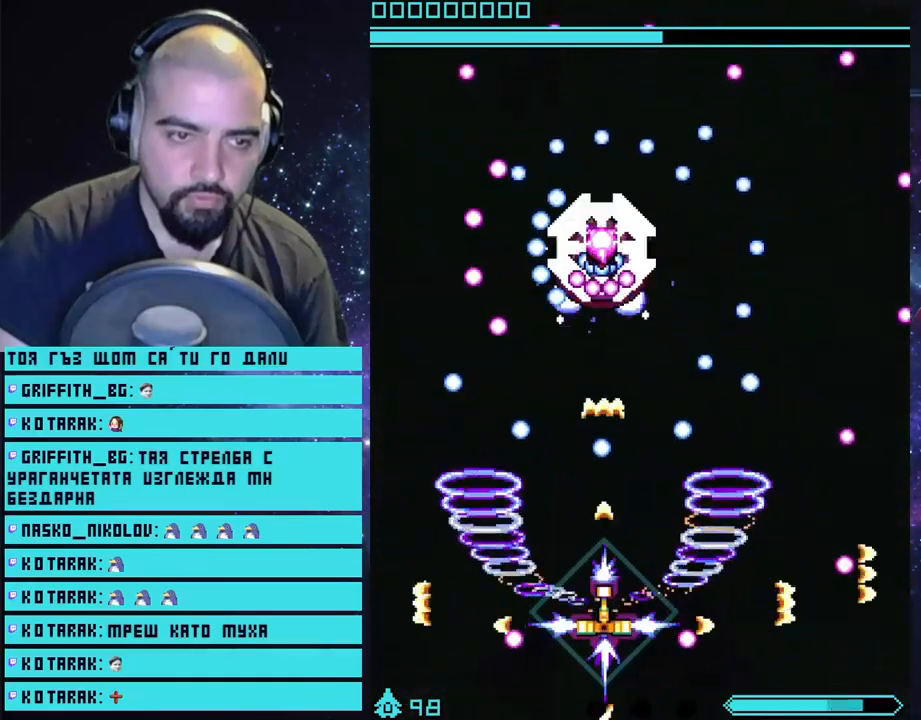
{"buttons": ["CROSS"], "left_stick": "center", "right_stick": "center", "events": []}
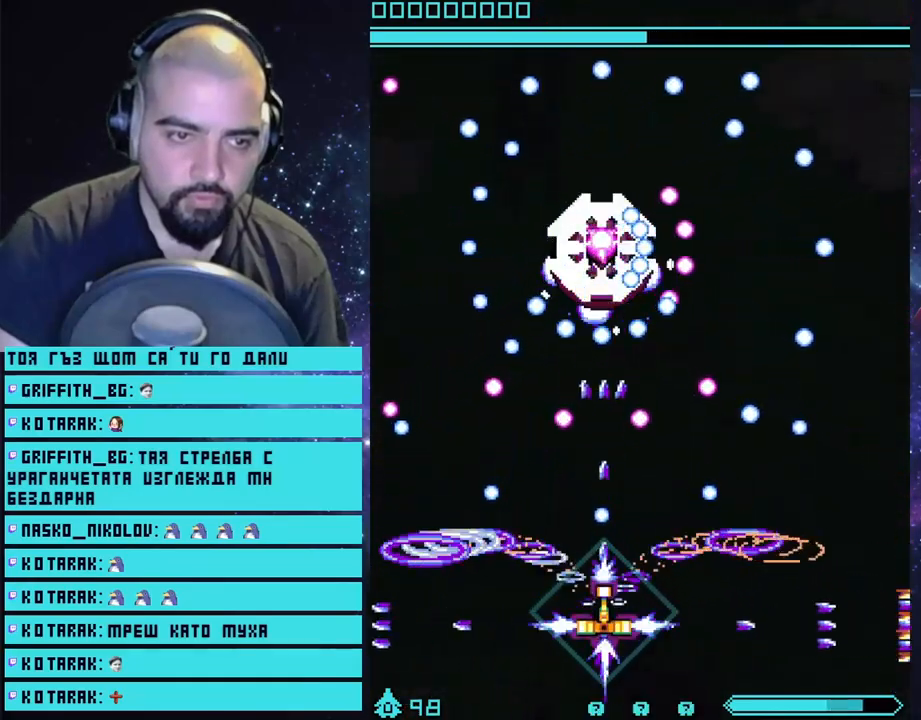
{"buttons": ["CROSS"], "left_stick": "center", "right_stick": "center", "events": [[100, "left_stick", "right"], [217, "left_stick", "center"]]}
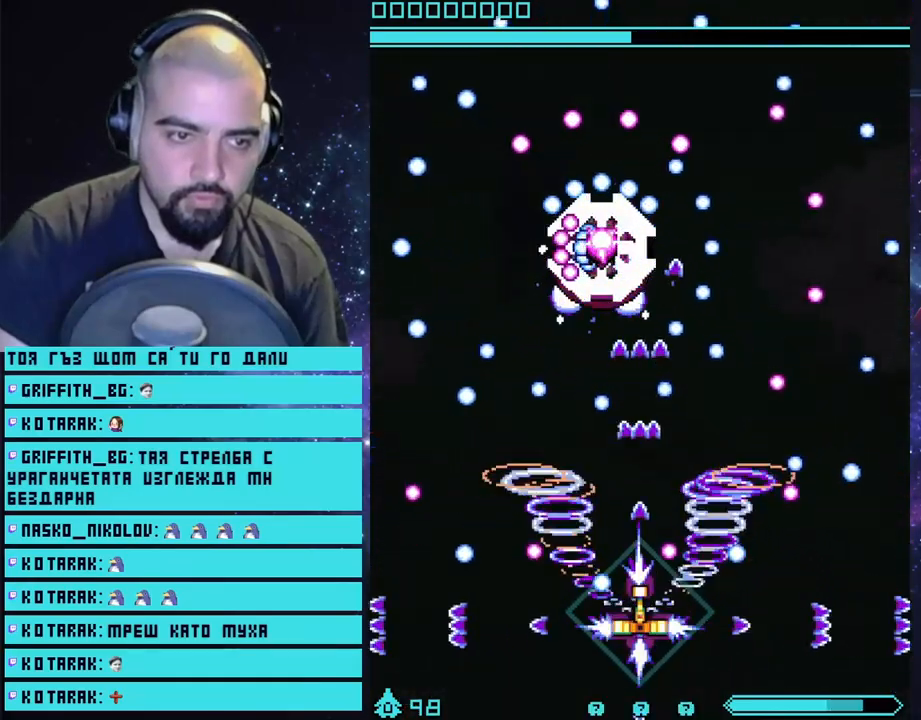
{"buttons": ["CROSS"], "left_stick": "center", "right_stick": "center", "events": [[383, "left_stick", "left"], [500, "left_stick", "center"]]}
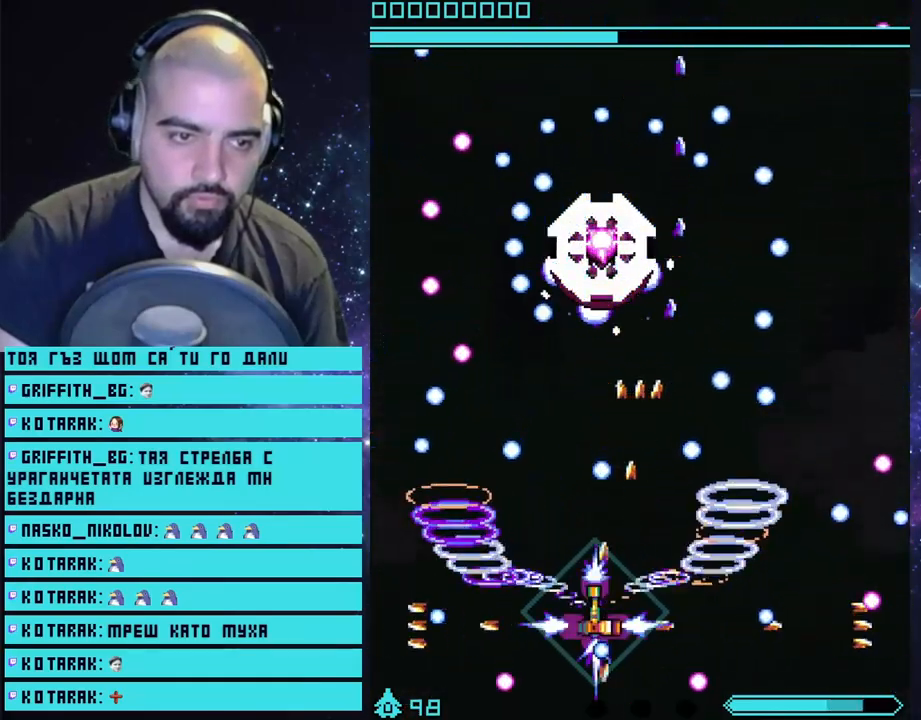
{"buttons": ["CROSS"], "left_stick": "center", "right_stick": "center", "events": []}
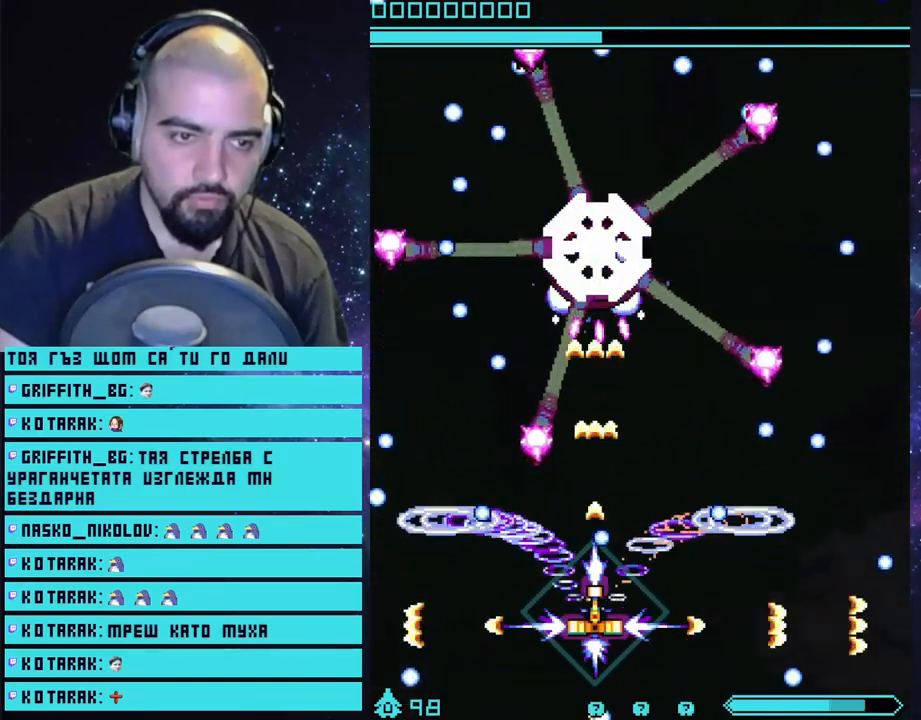
{"buttons": ["CROSS"], "left_stick": "left", "right_stick": "center", "events": [[233, "left_stick", "left"], [350, "left_stick", "center"], [500, "left_stick", "left"]]}
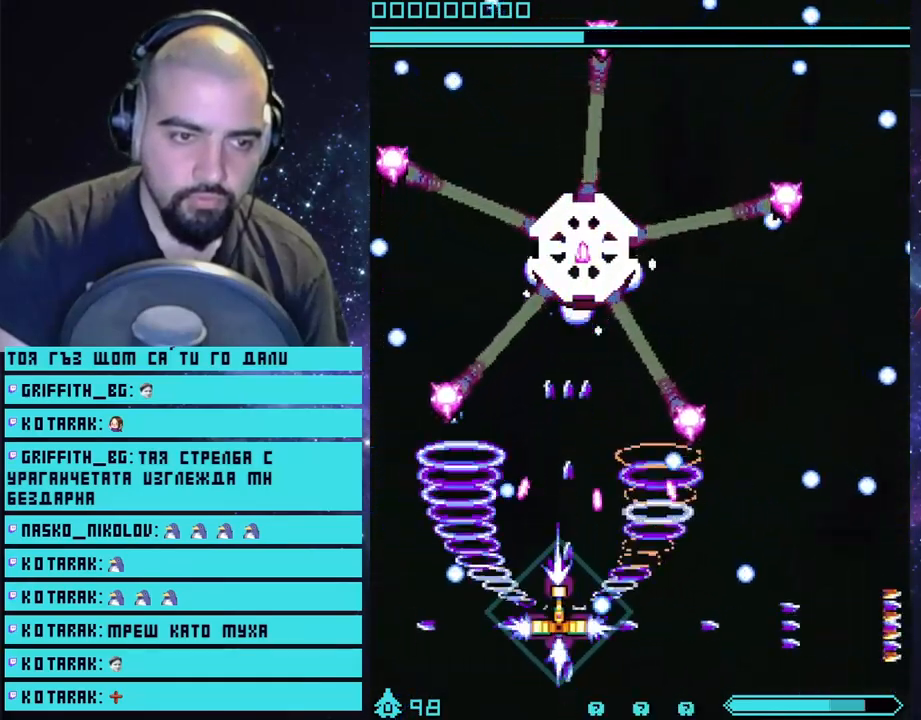
{"buttons": ["CROSS"], "left_stick": "down", "right_stick": "center", "events": [[83, "left_stick", "down"], [133, "left_stick", "center"], [233, "left_stick", "down"]]}
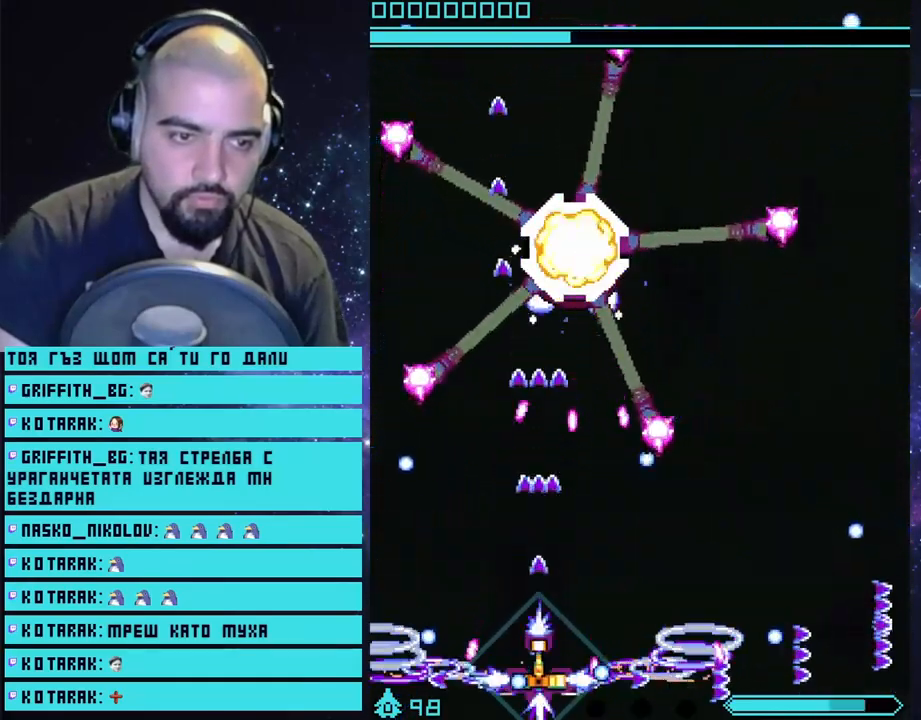
{"buttons": ["CROSS"], "left_stick": "center", "right_stick": "center", "events": [[17, "left_stick", "center"], [267, "CIRCLE", "down"], [367, "CIRCLE", "up"]]}
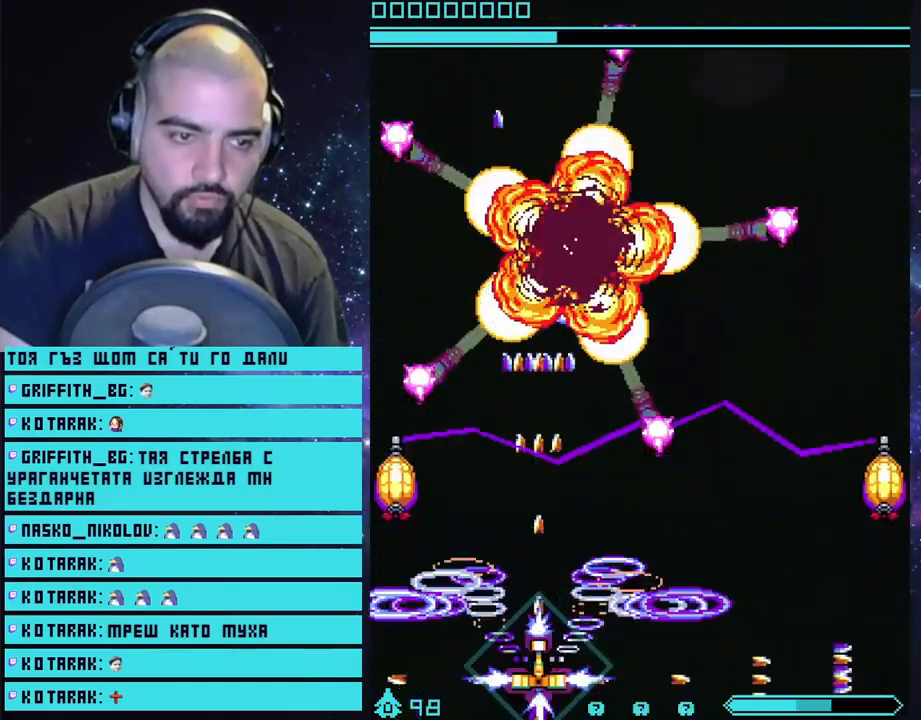
{"buttons": ["CROSS"], "left_stick": "center", "right_stick": "center", "events": [[100, "left_stick", "right"], [250, "left_stick", "center"]]}
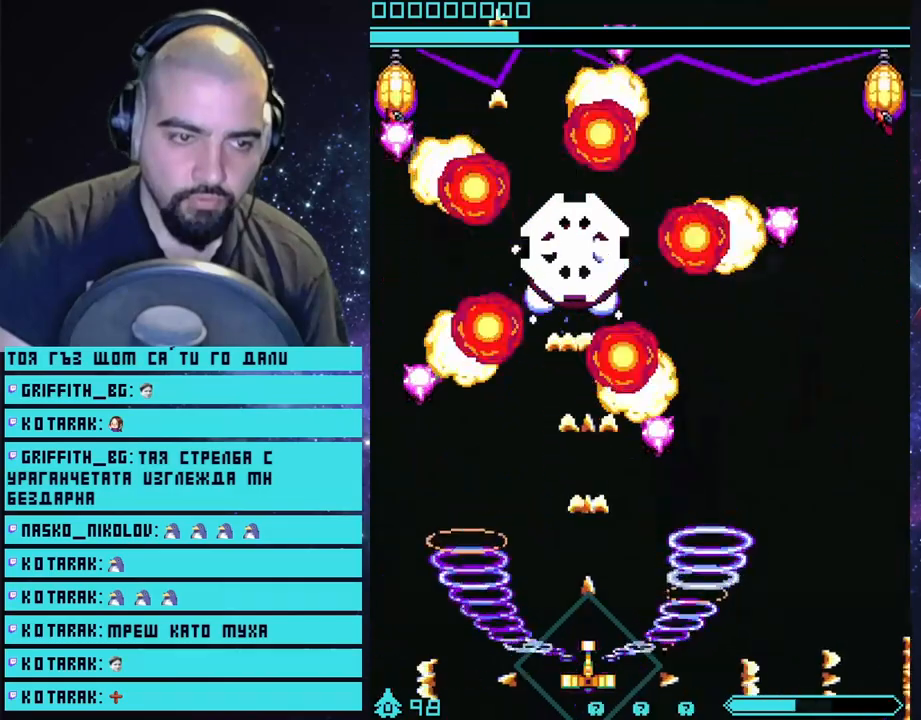
{"buttons": ["CROSS"], "left_stick": "up", "right_stick": "center", "events": [[417, "left_stick", "up"]]}
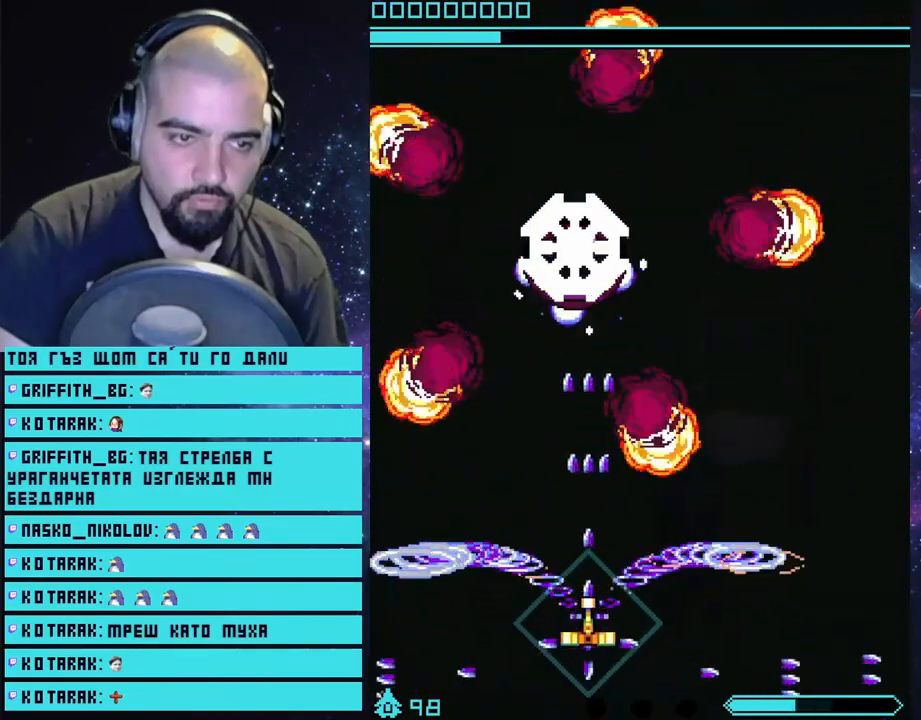
{"buttons": ["CROSS"], "left_stick": "down", "right_stick": "center", "events": [[50, "left_stick", "center"], [283, "left_stick", "down"]]}
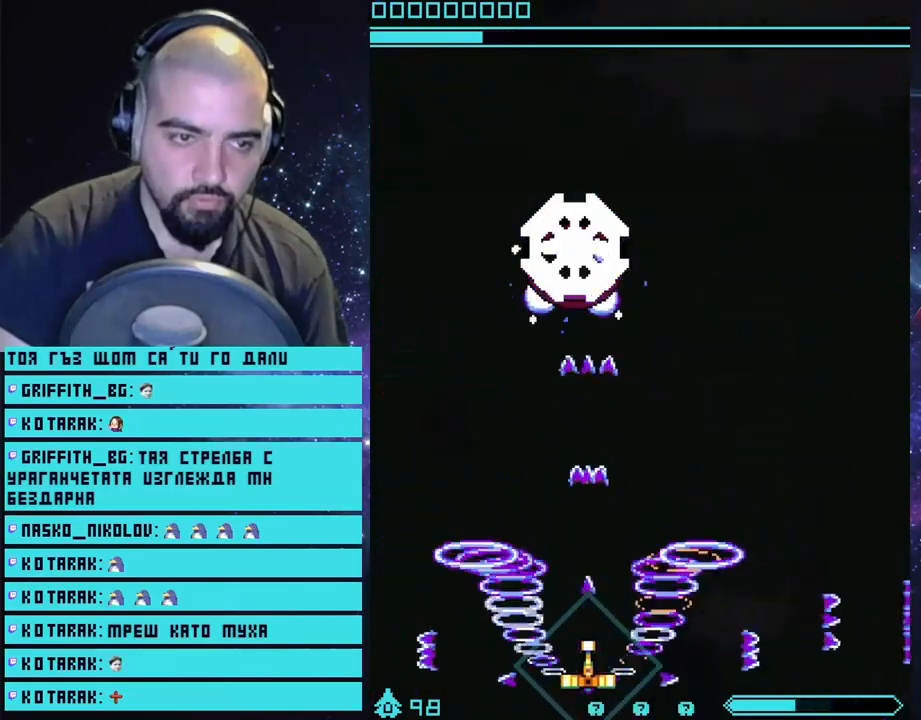
{"buttons": ["CROSS"], "left_stick": "center", "right_stick": "center", "events": [[17, "left_stick", "center"]]}
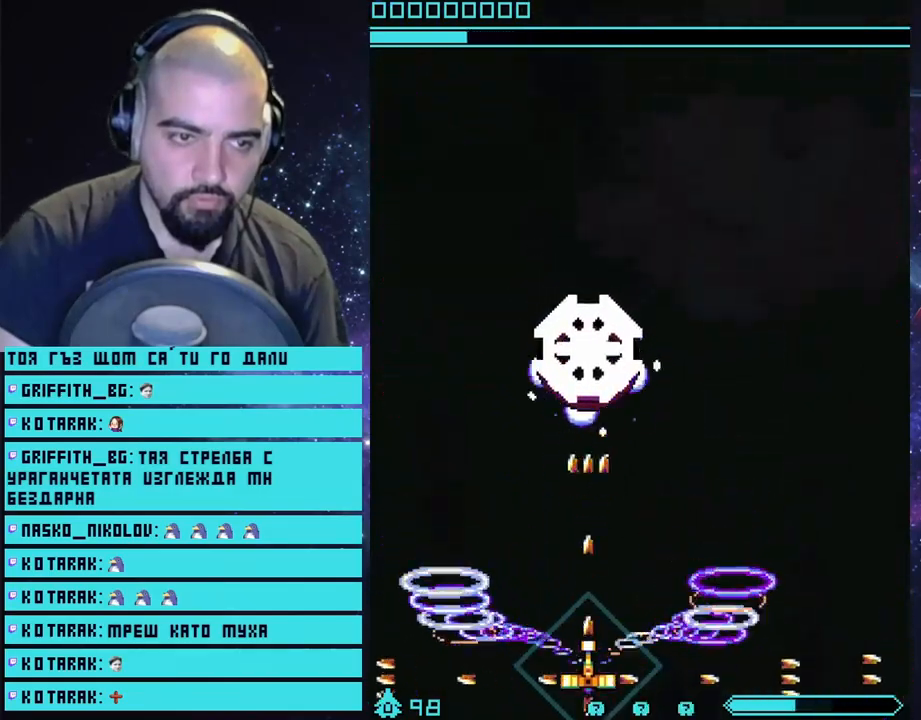
{"buttons": ["CROSS"], "left_stick": "up", "right_stick": "center", "events": [[300, "left_stick", "up-right"], [367, "left_stick", "up"]]}
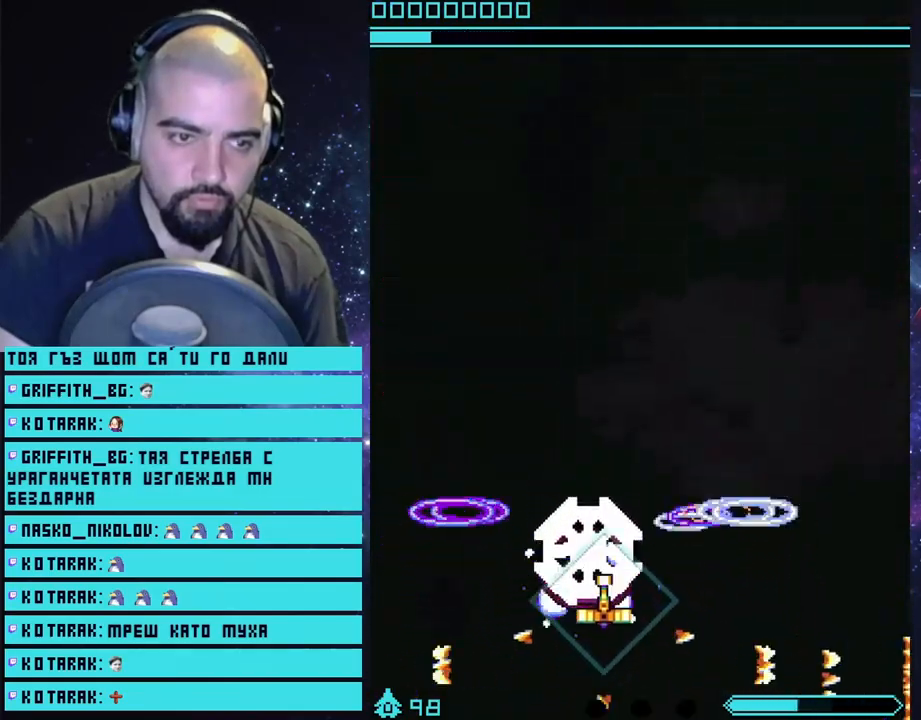
{"buttons": ["CROSS"], "left_stick": "up", "right_stick": "center", "events": []}
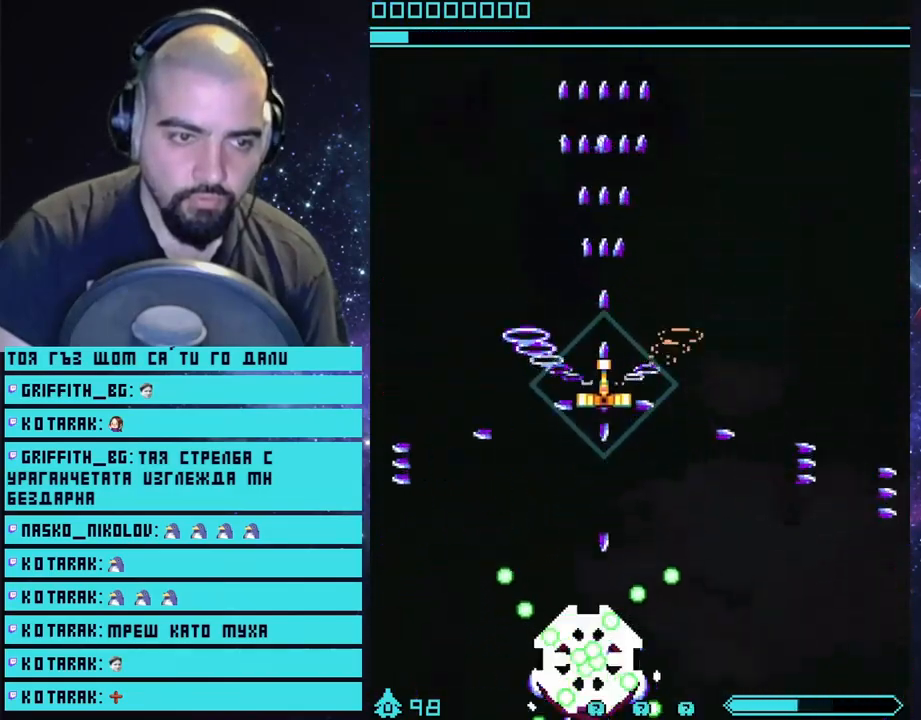
{"buttons": ["CROSS"], "left_stick": "up", "right_stick": "center", "events": []}
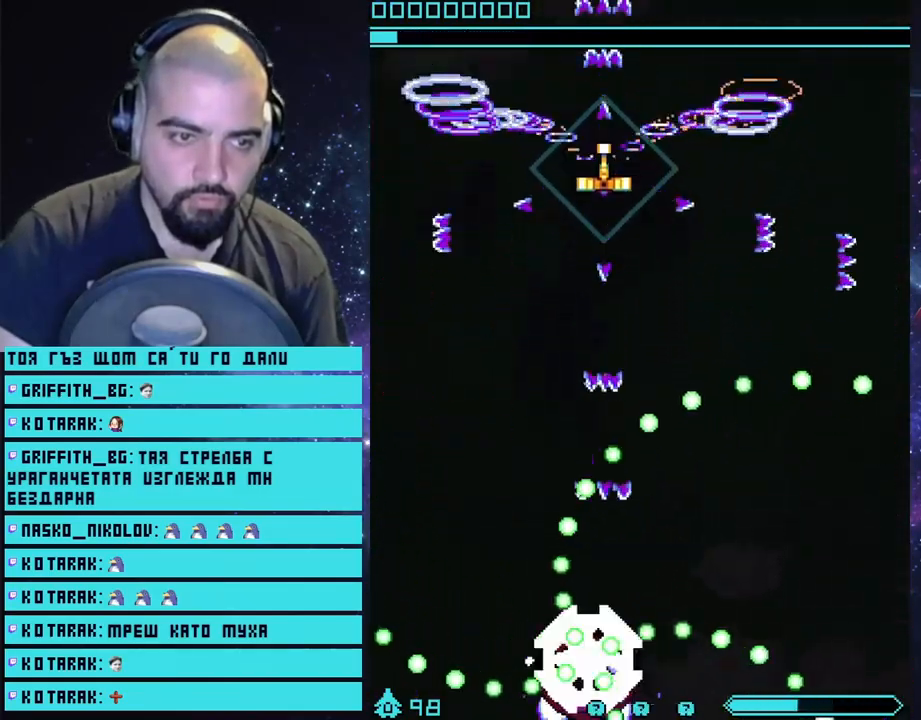
{"buttons": ["CROSS"], "left_stick": "center", "right_stick": "center", "events": [[283, "left_stick", "center"]]}
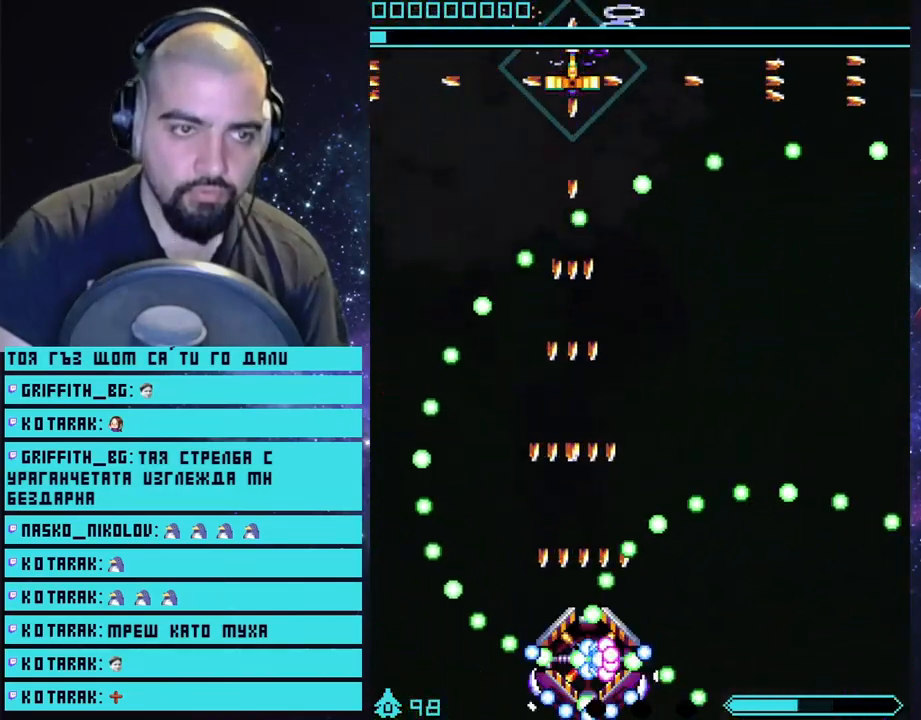
{"buttons": ["CROSS"], "left_stick": "center", "right_stick": "center", "events": []}
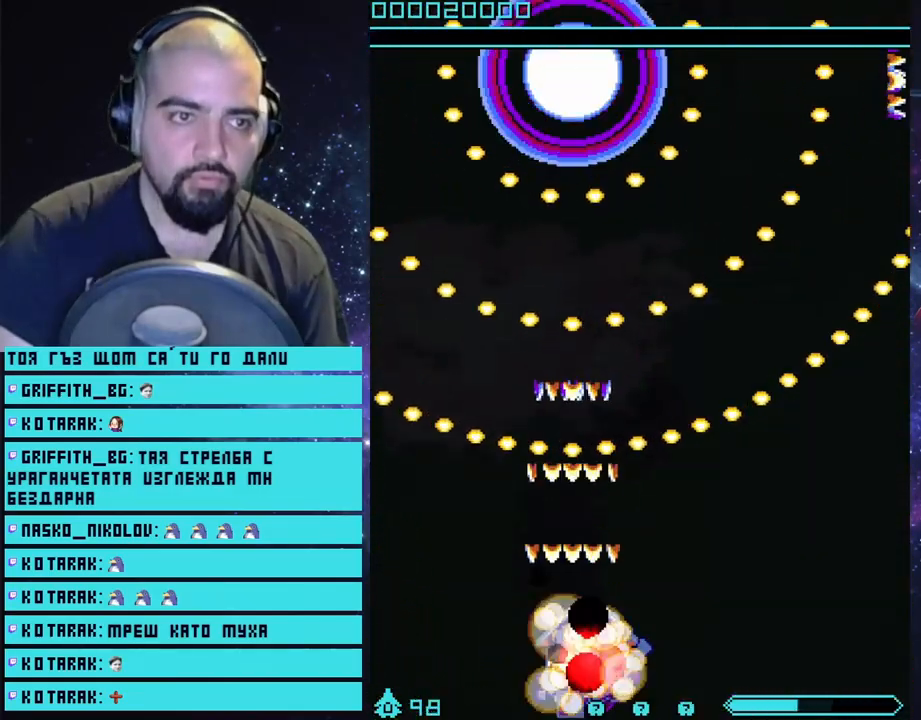
{"buttons": [], "left_stick": "center", "right_stick": "center", "events": [[433, "CROSS", "up"]]}